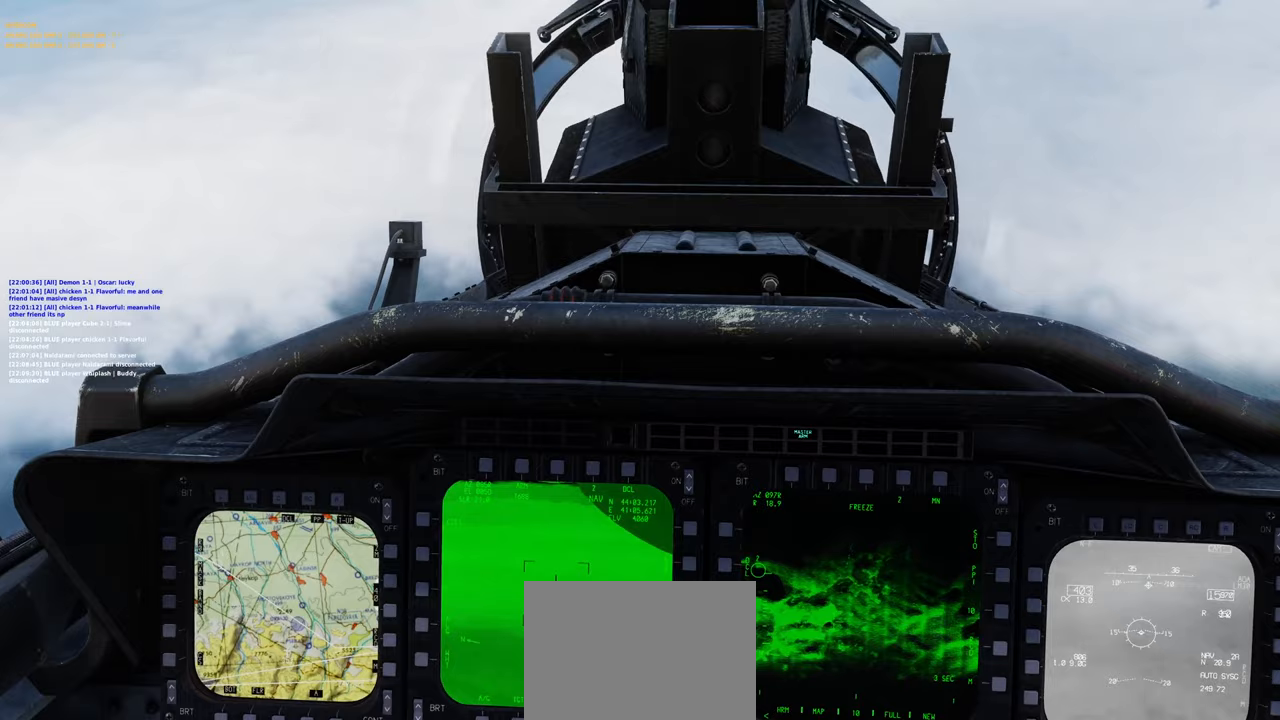
Gameplay with a controller (Xbox layout); each line is a JSON object with the inputs held at the frame after it. "events" lists button and stick changes between this image and that frame as [ms after this image, input, new state], when the widget could be followed in between.
{"buttons": [], "left_stick": "center", "right_stick": "center", "events": [[150, "right_stick", "center"]]}
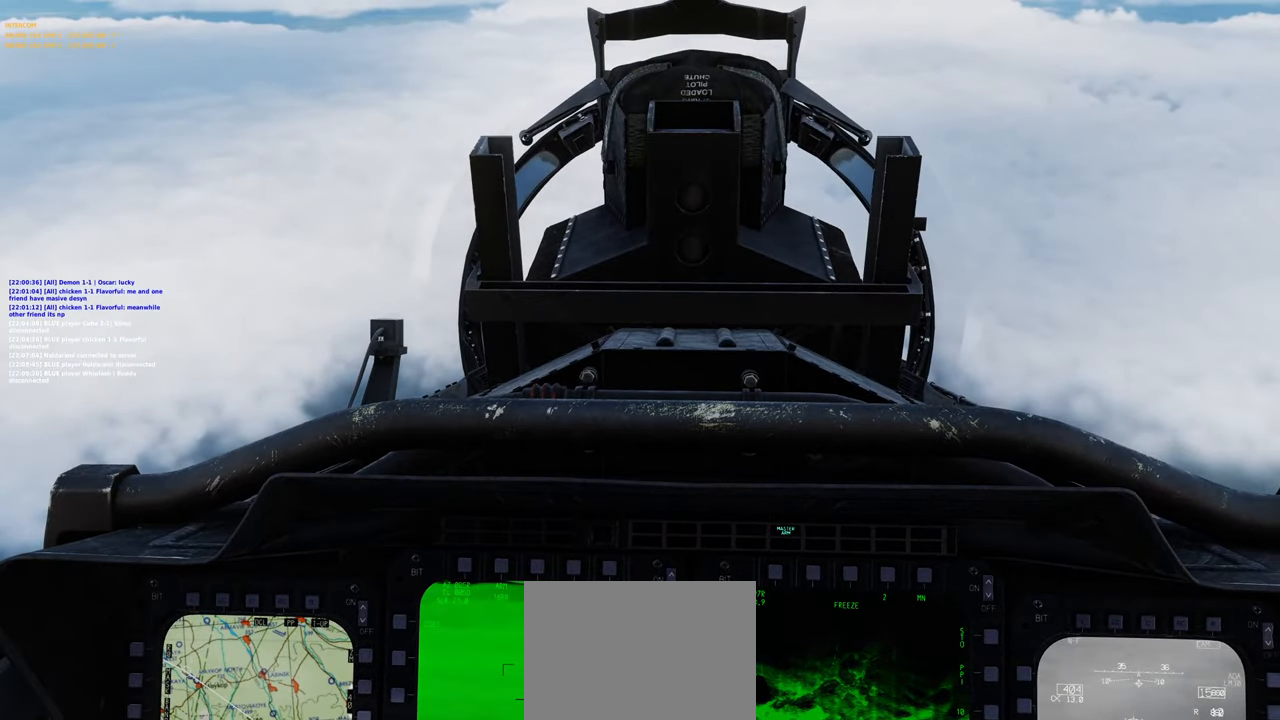
{"buttons": [], "left_stick": "center", "right_stick": "center", "events": []}
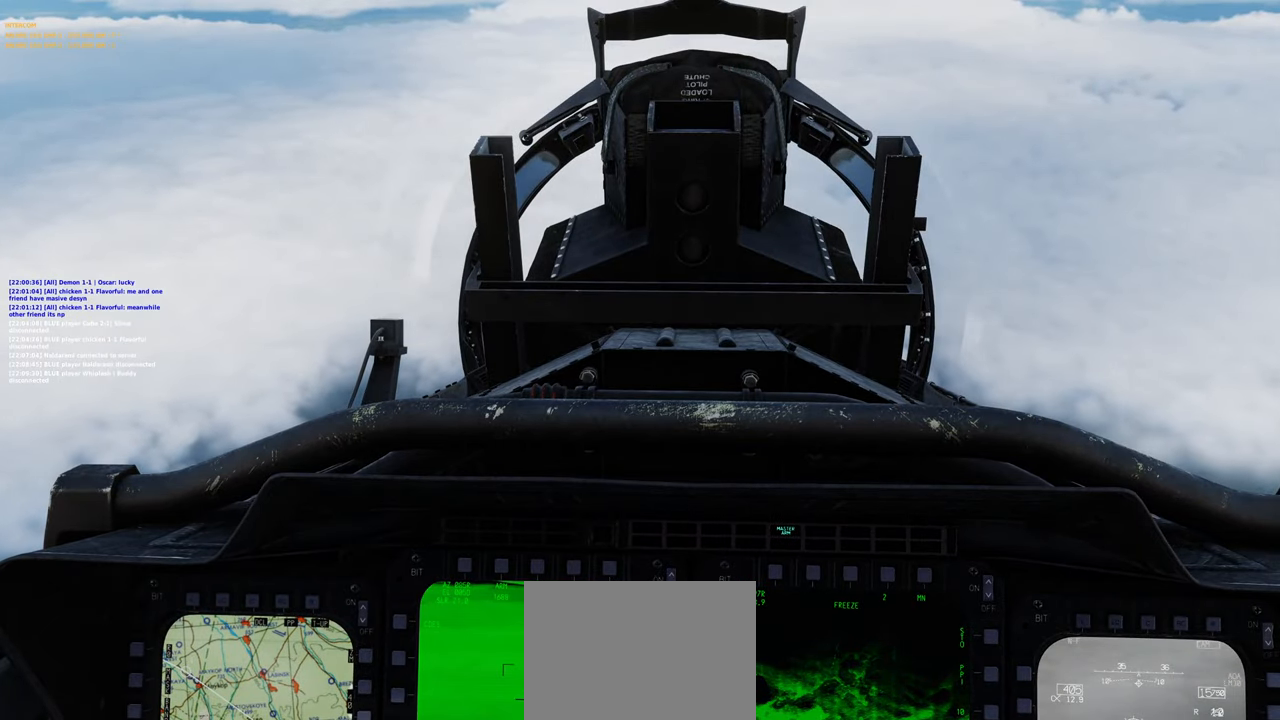
{"buttons": [], "left_stick": "center", "right_stick": "center", "events": [[83, "right_stick", "down"], [250, "right_stick", "center"]]}
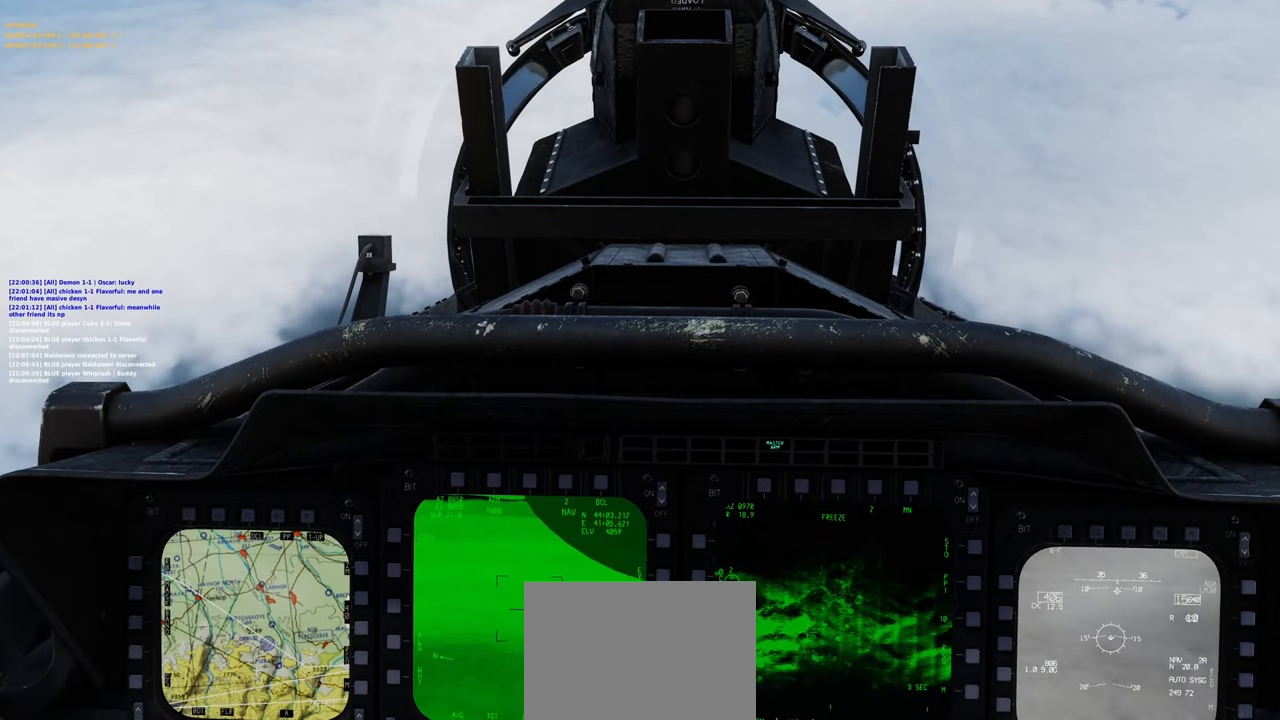
{"buttons": [], "left_stick": "center", "right_stick": "down", "events": [[450, "right_stick", "down"]]}
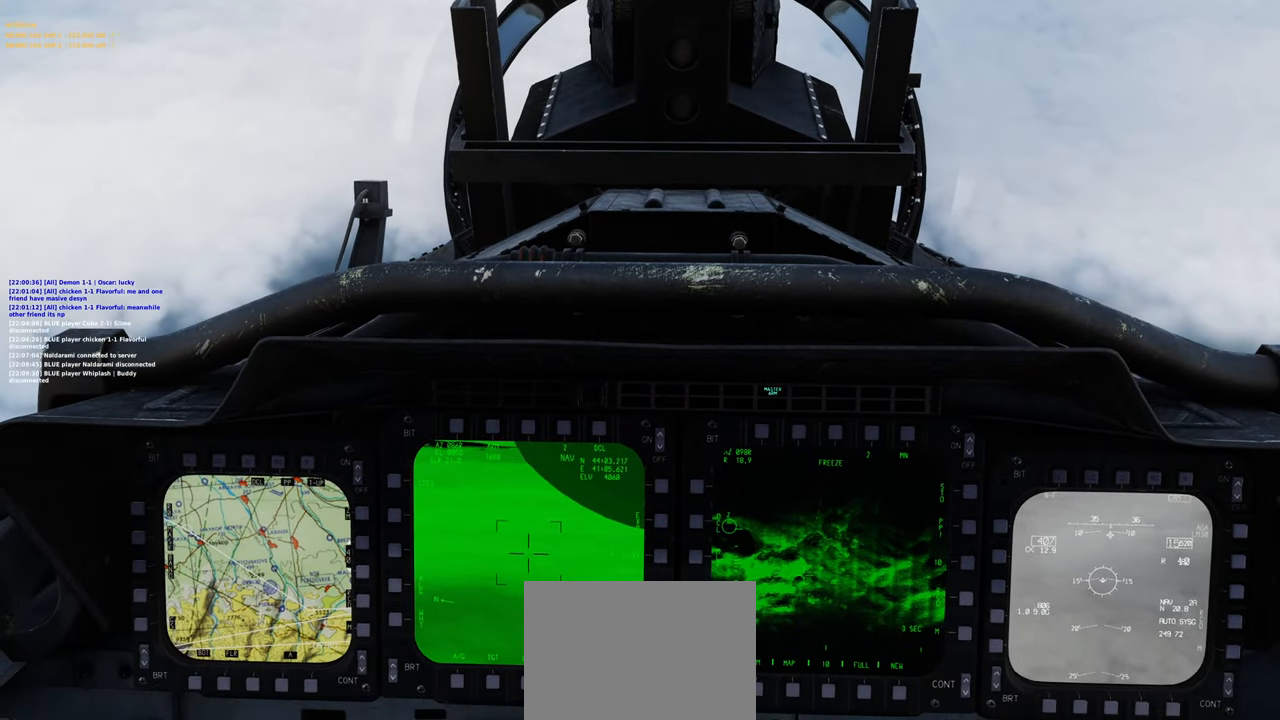
{"buttons": [], "left_stick": "center", "right_stick": "center", "events": [[183, "right_stick", "center"]]}
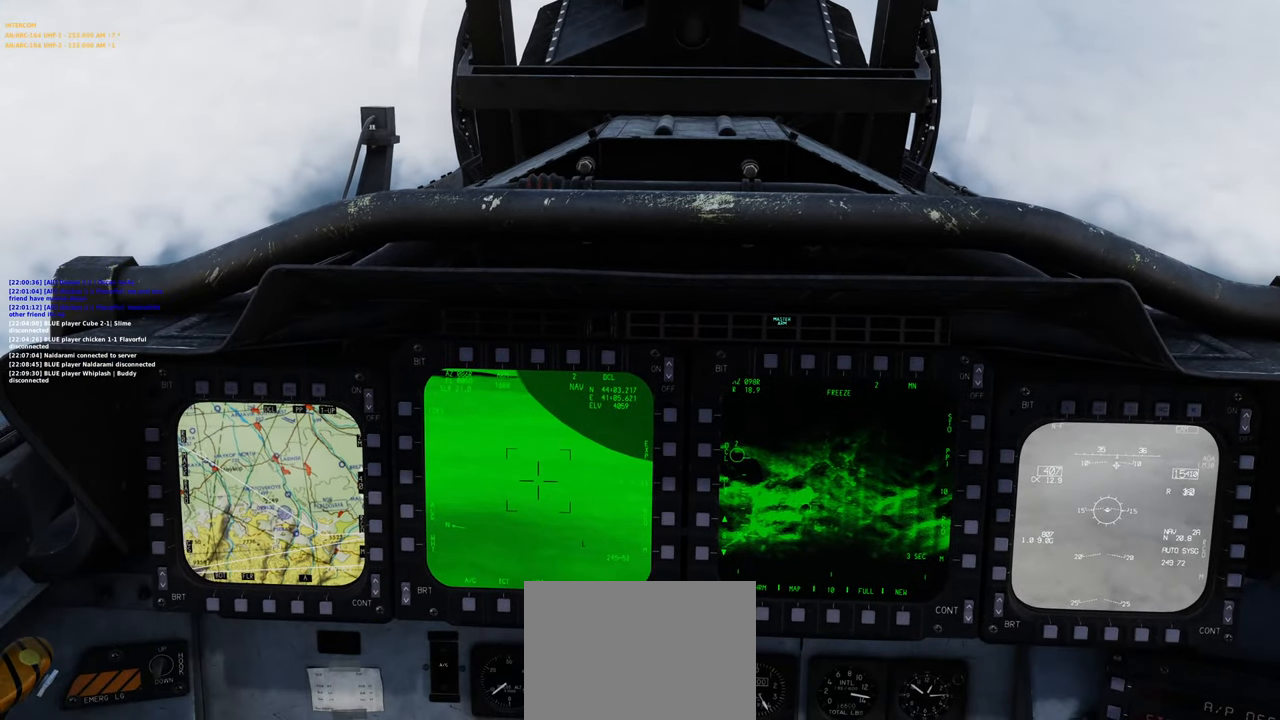
{"buttons": [], "left_stick": "center", "right_stick": "center", "events": []}
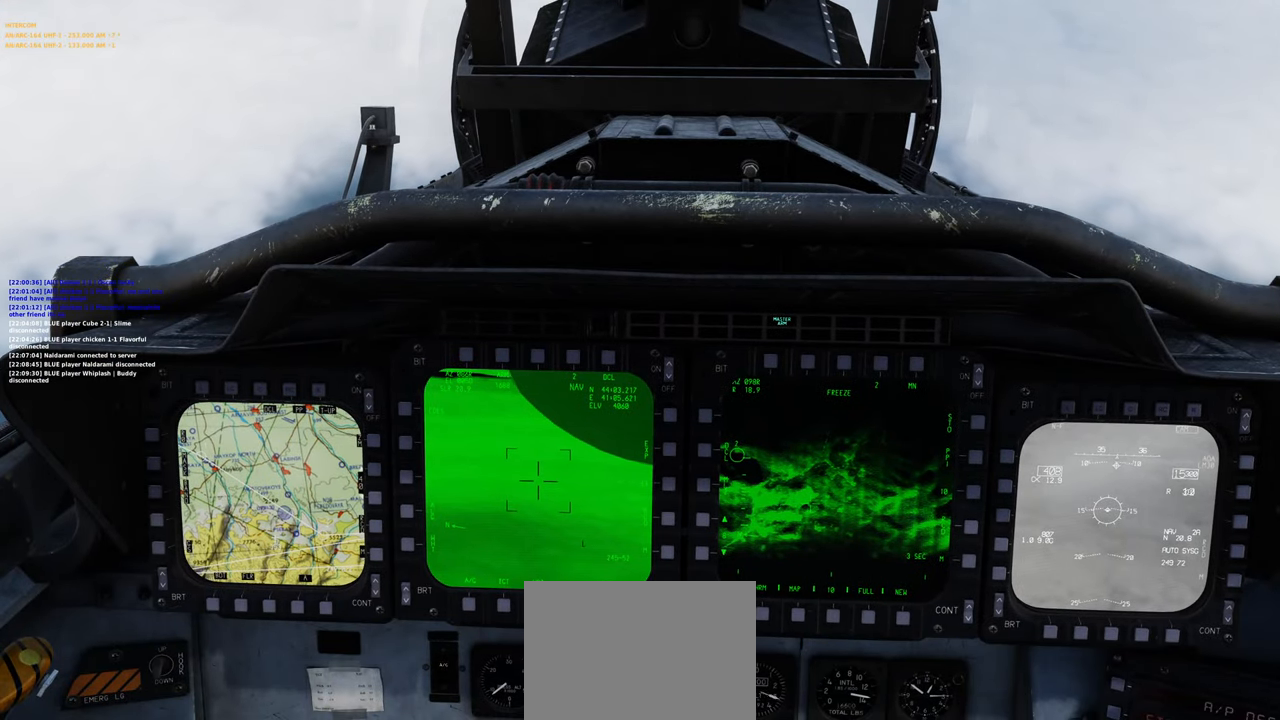
{"buttons": [], "left_stick": "center", "right_stick": "center", "events": []}
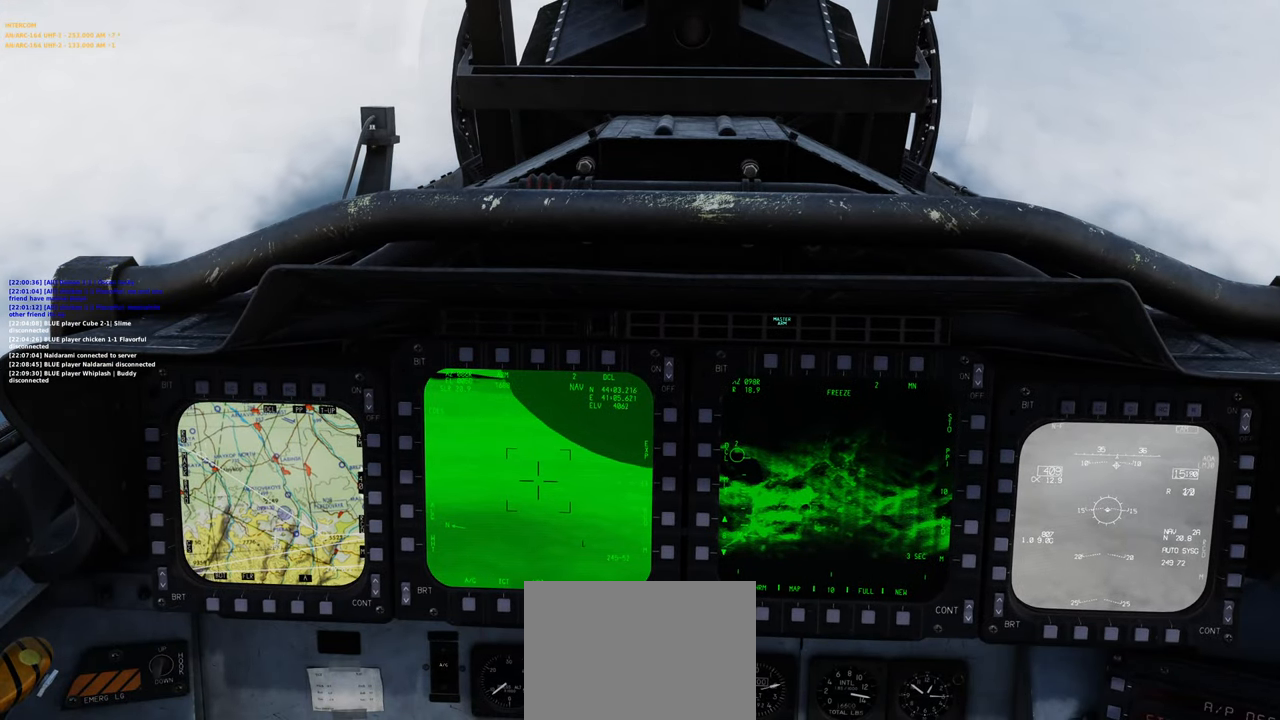
{"buttons": [], "left_stick": "center", "right_stick": "center", "events": [[417, "right_stick", "down"], [467, "right_stick", "center"]]}
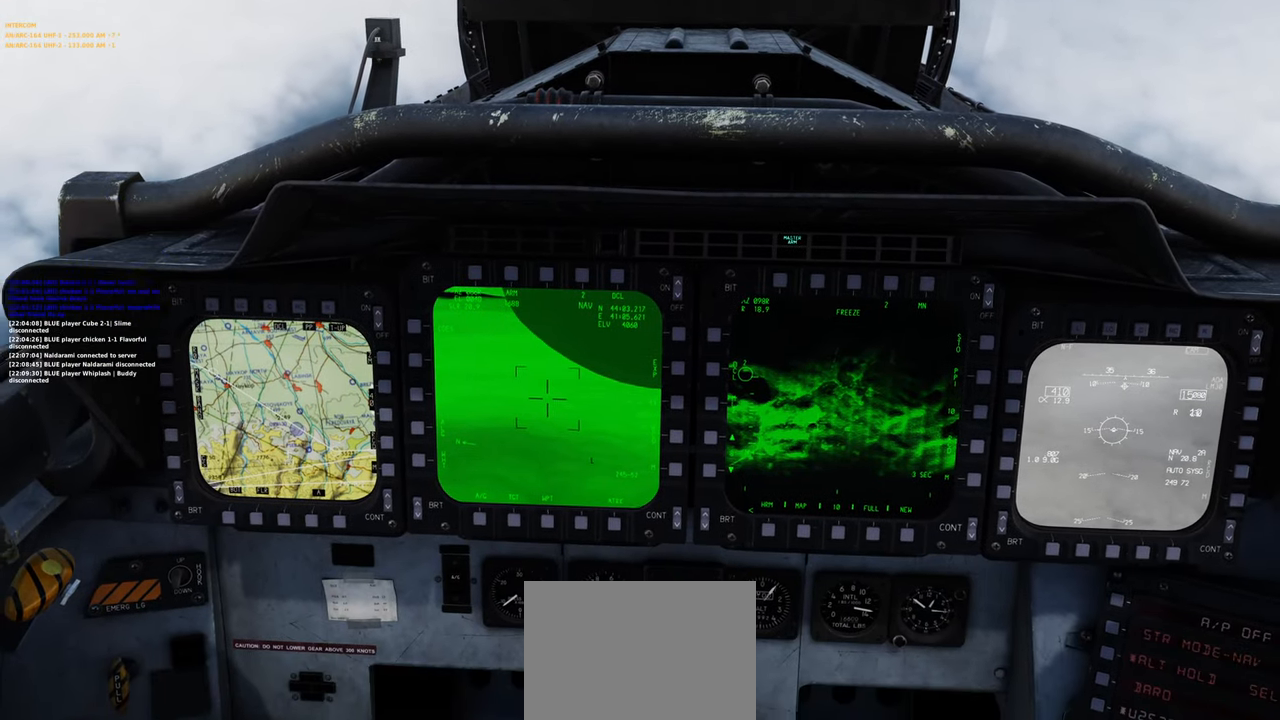
{"buttons": [], "left_stick": "center", "right_stick": "center", "events": []}
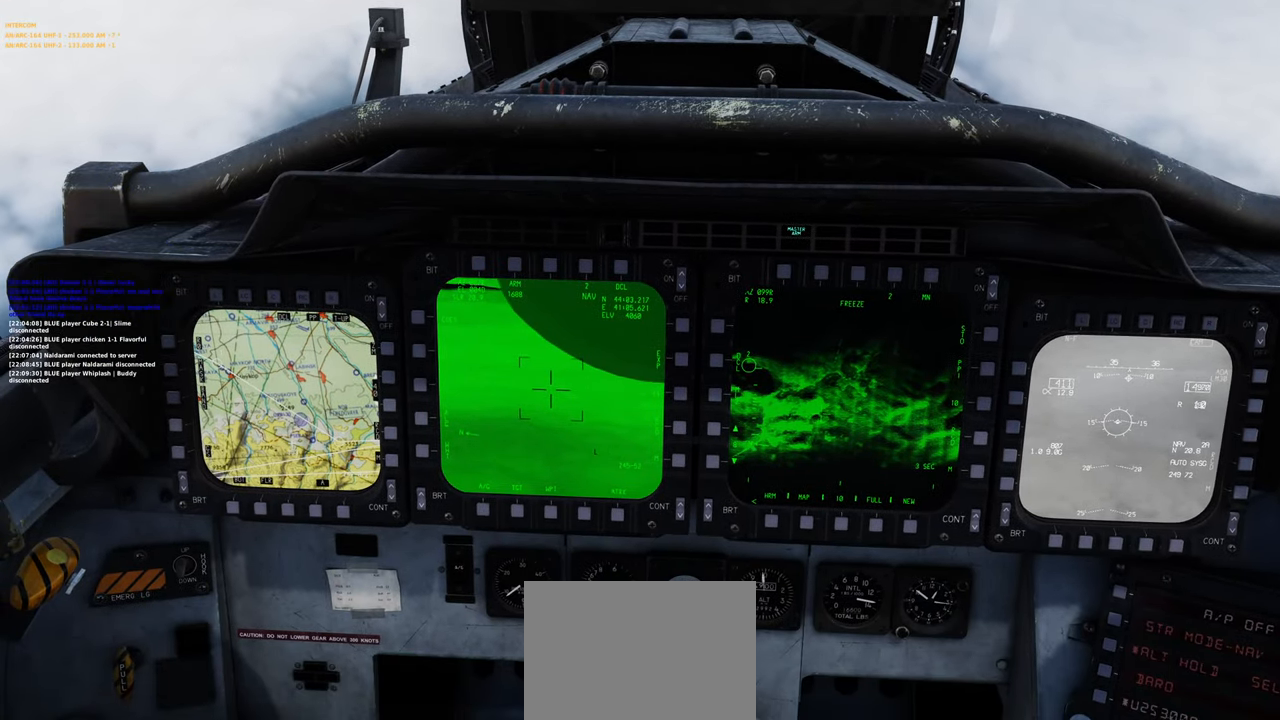
{"buttons": [], "left_stick": "center", "right_stick": "center", "events": []}
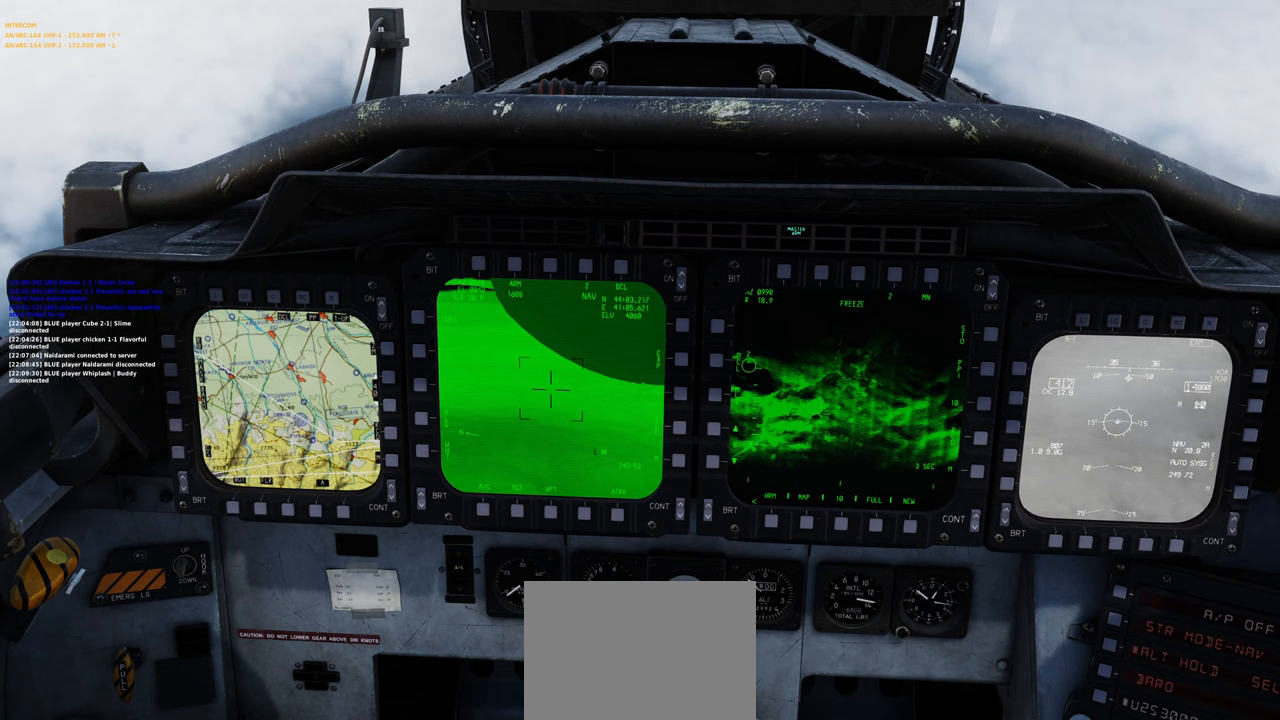
{"buttons": [], "left_stick": "center", "right_stick": "center", "events": []}
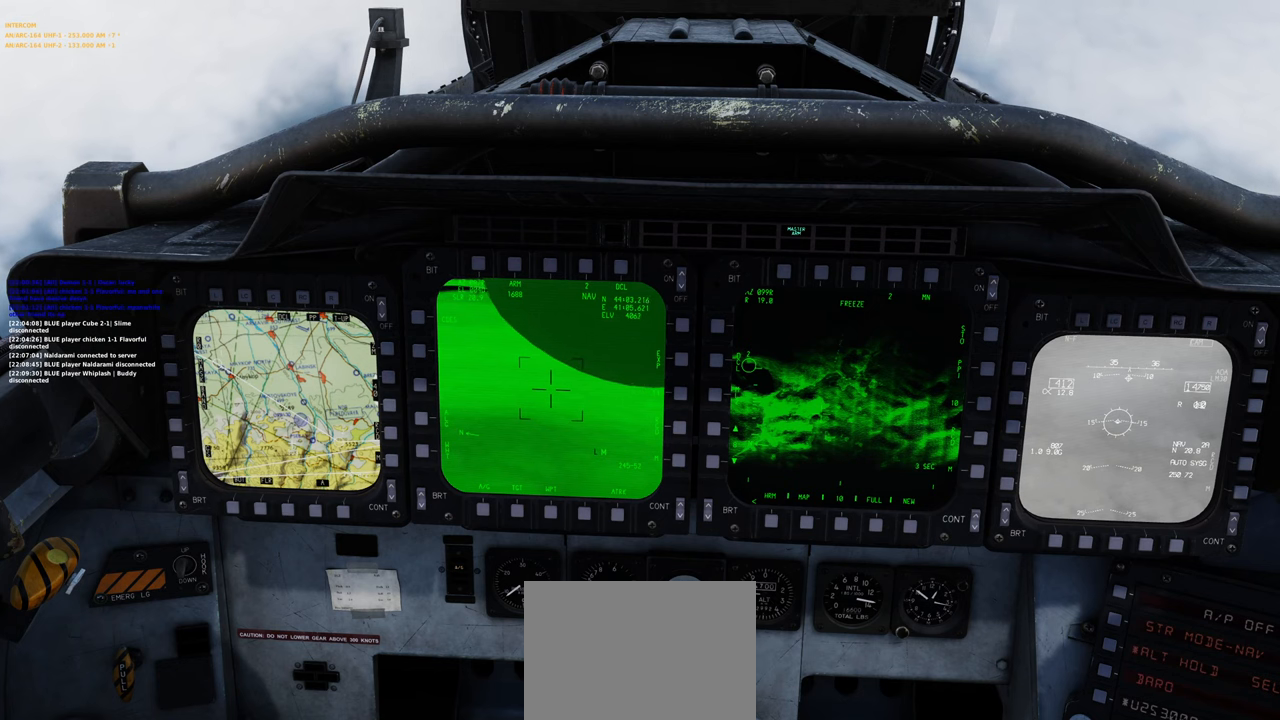
{"buttons": [], "left_stick": "center", "right_stick": "center", "events": []}
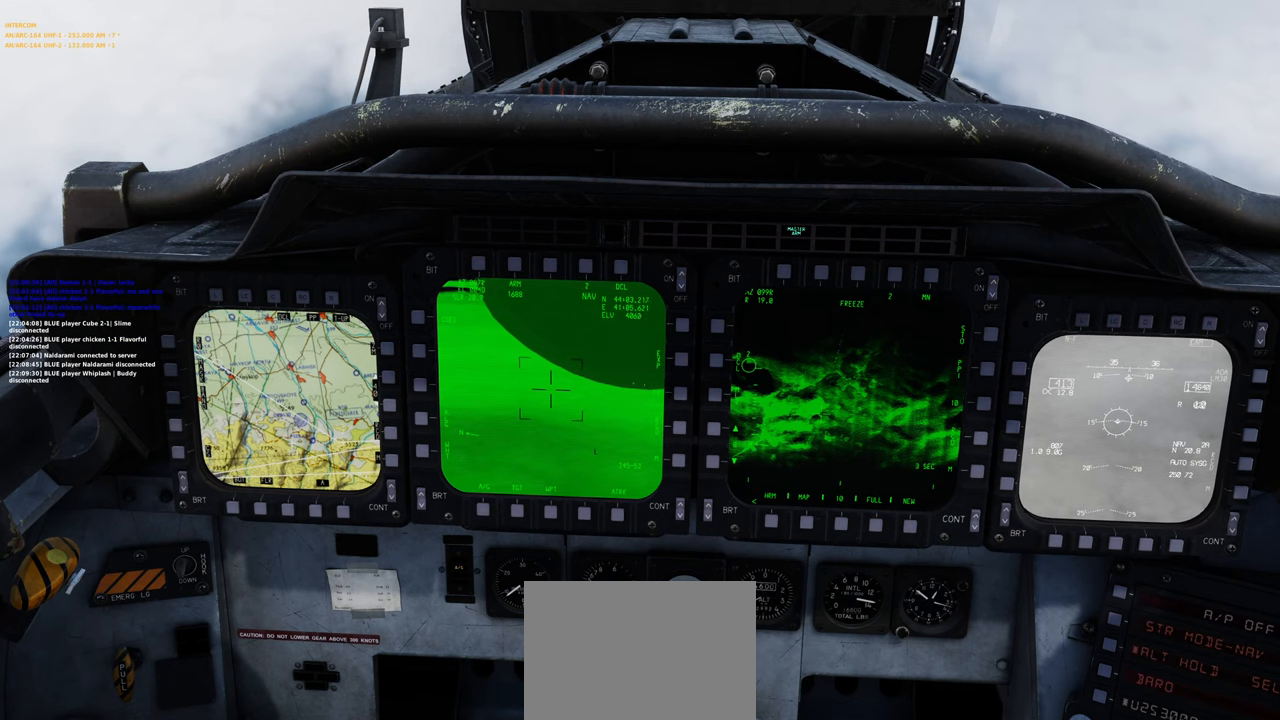
{"buttons": [], "left_stick": "center", "right_stick": "center", "events": []}
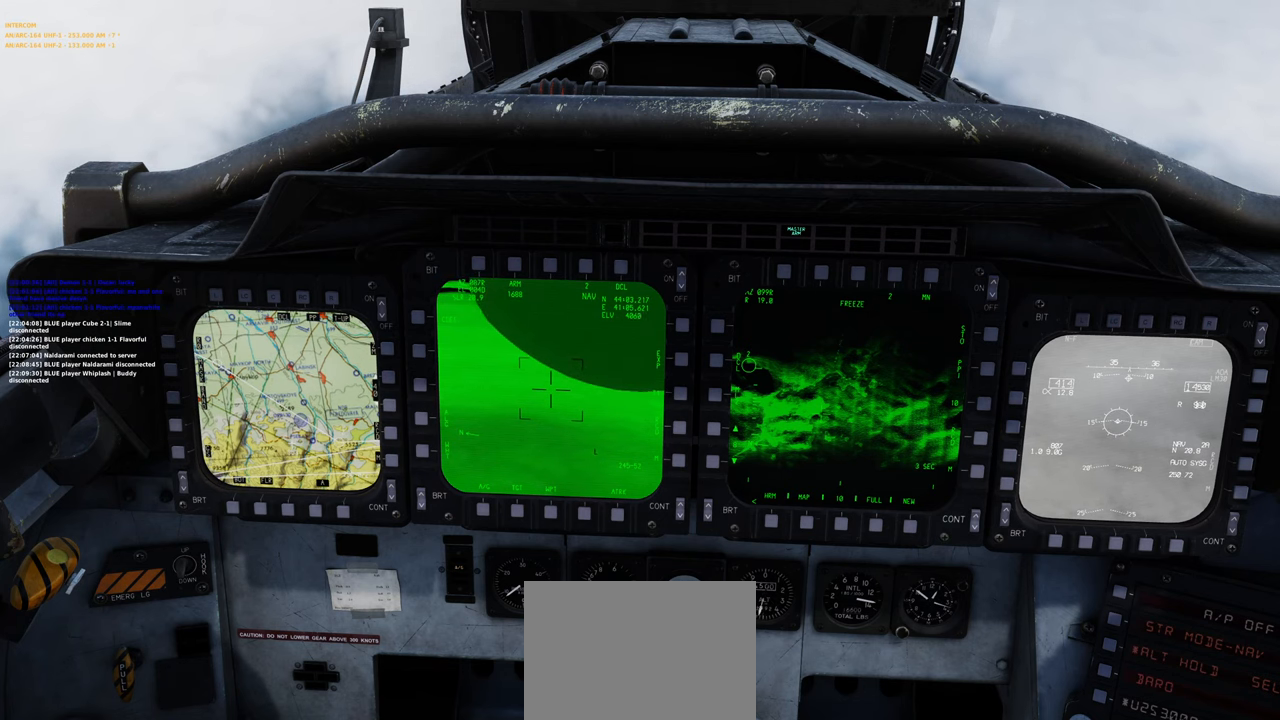
{"buttons": [], "left_stick": "center", "right_stick": "center", "events": []}
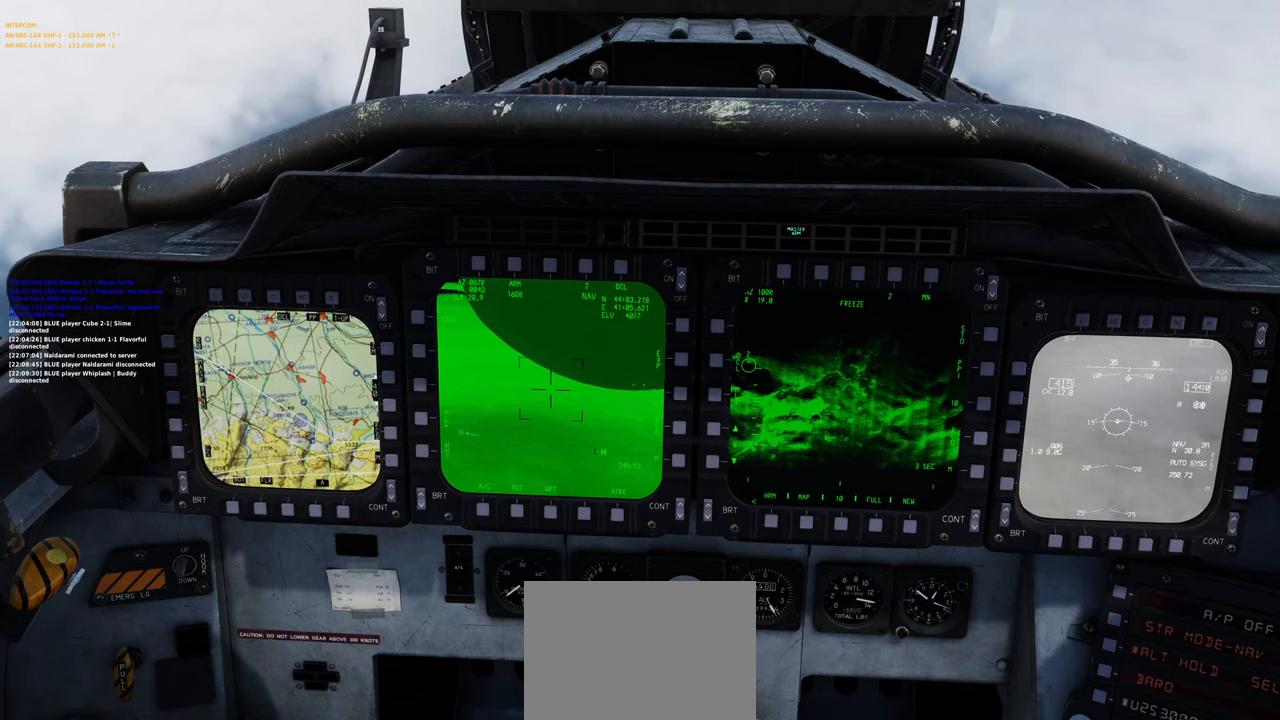
{"buttons": [], "left_stick": "center", "right_stick": "up", "events": [[167, "right_stick", "up"]]}
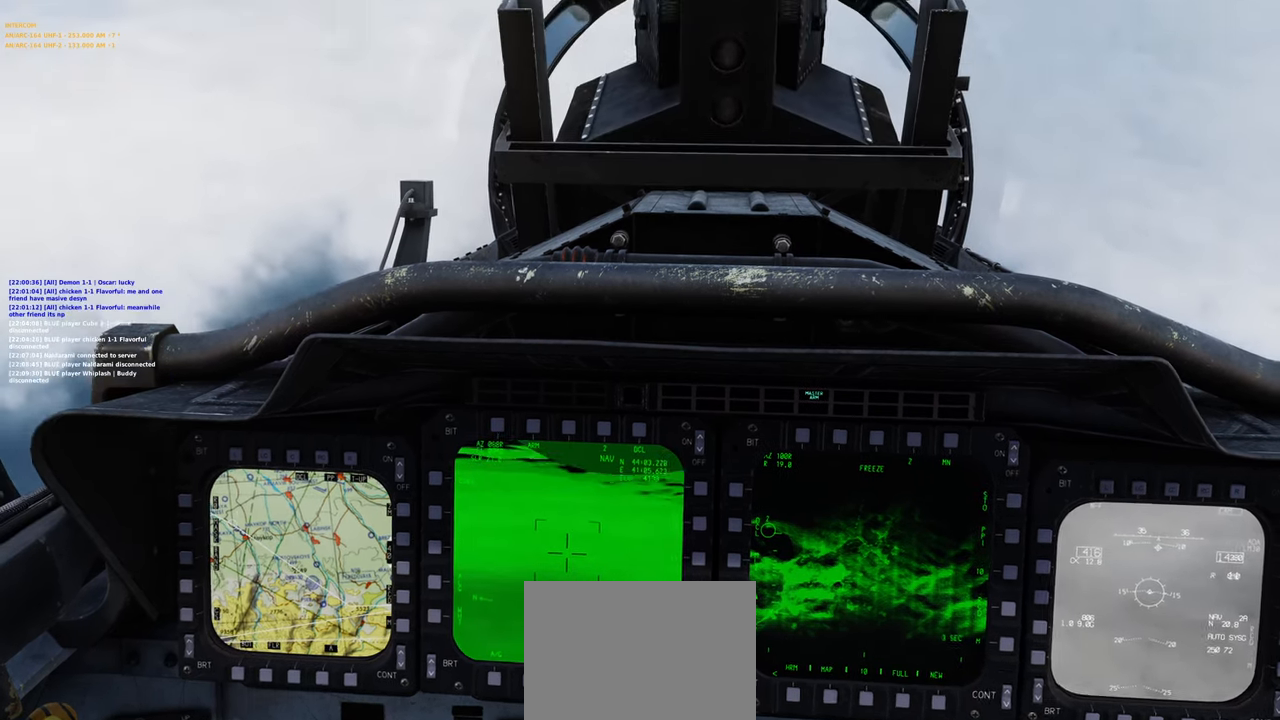
{"buttons": [], "left_stick": "center", "right_stick": "center", "events": [[67, "right_stick", "center"]]}
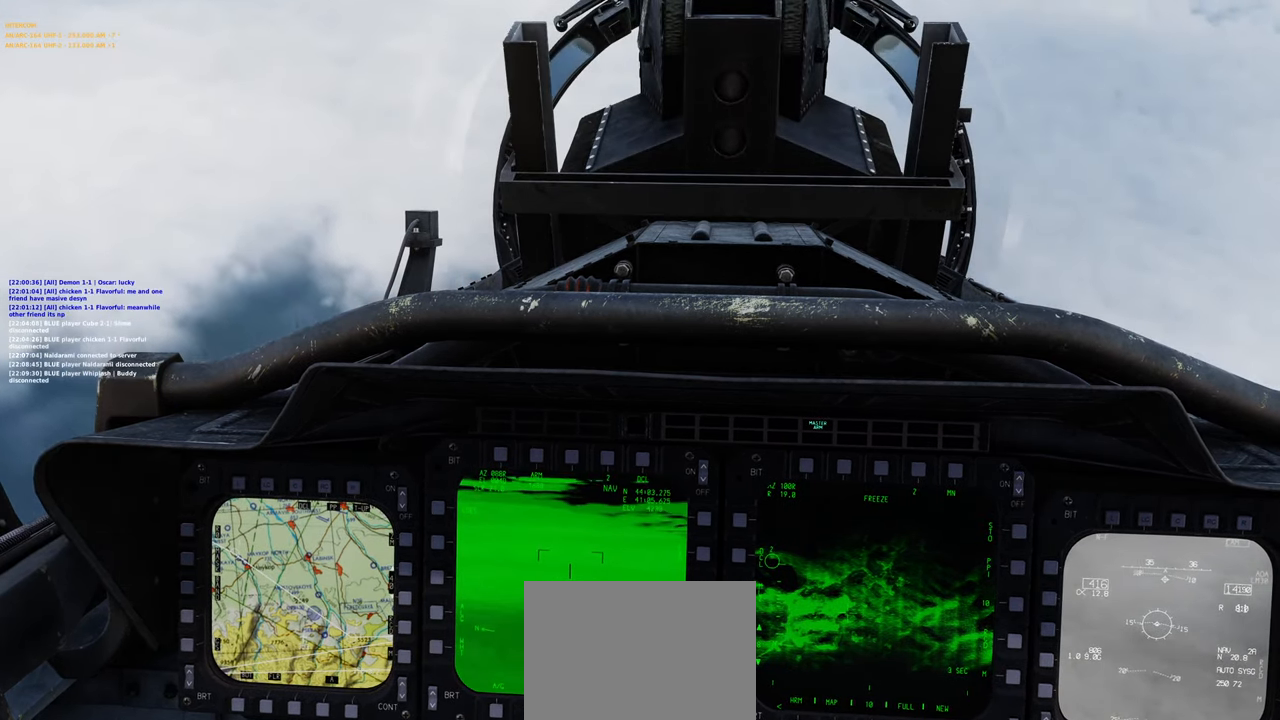
{"buttons": [], "left_stick": "center", "right_stick": "up", "events": [[133, "right_stick", "up"]]}
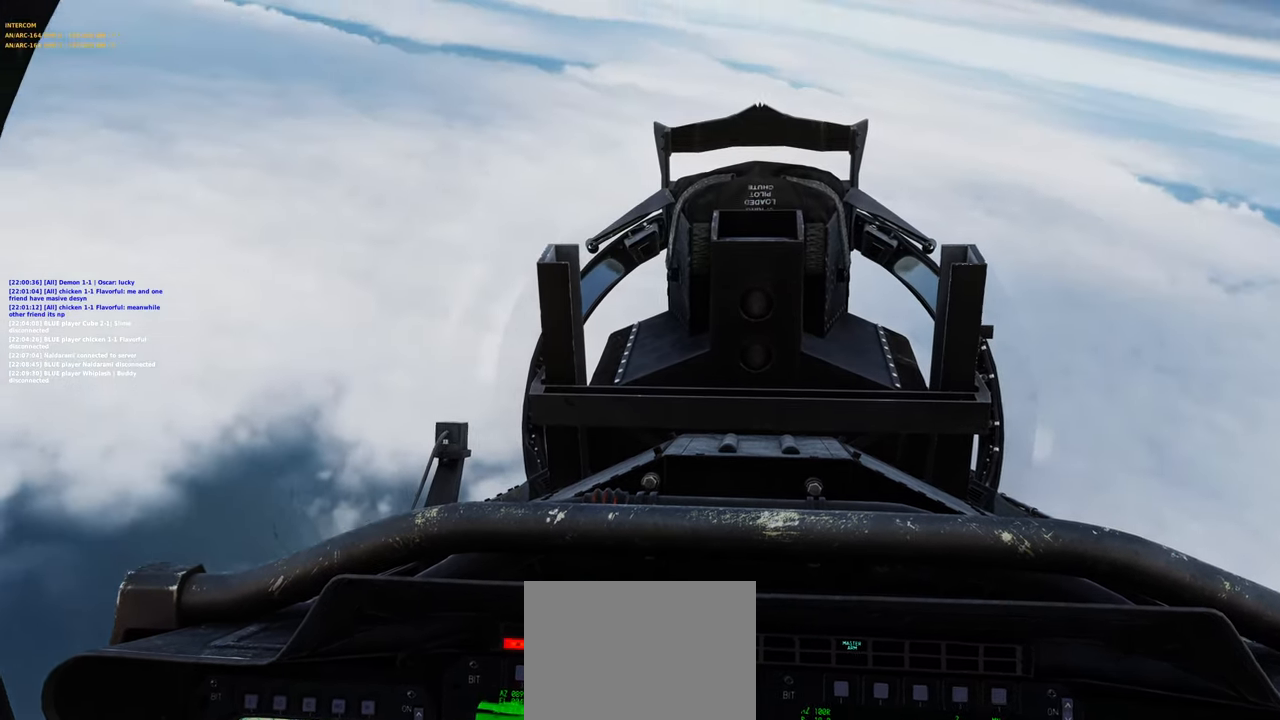
{"buttons": [], "left_stick": "center", "right_stick": "center", "events": [[117, "right_stick", "center"]]}
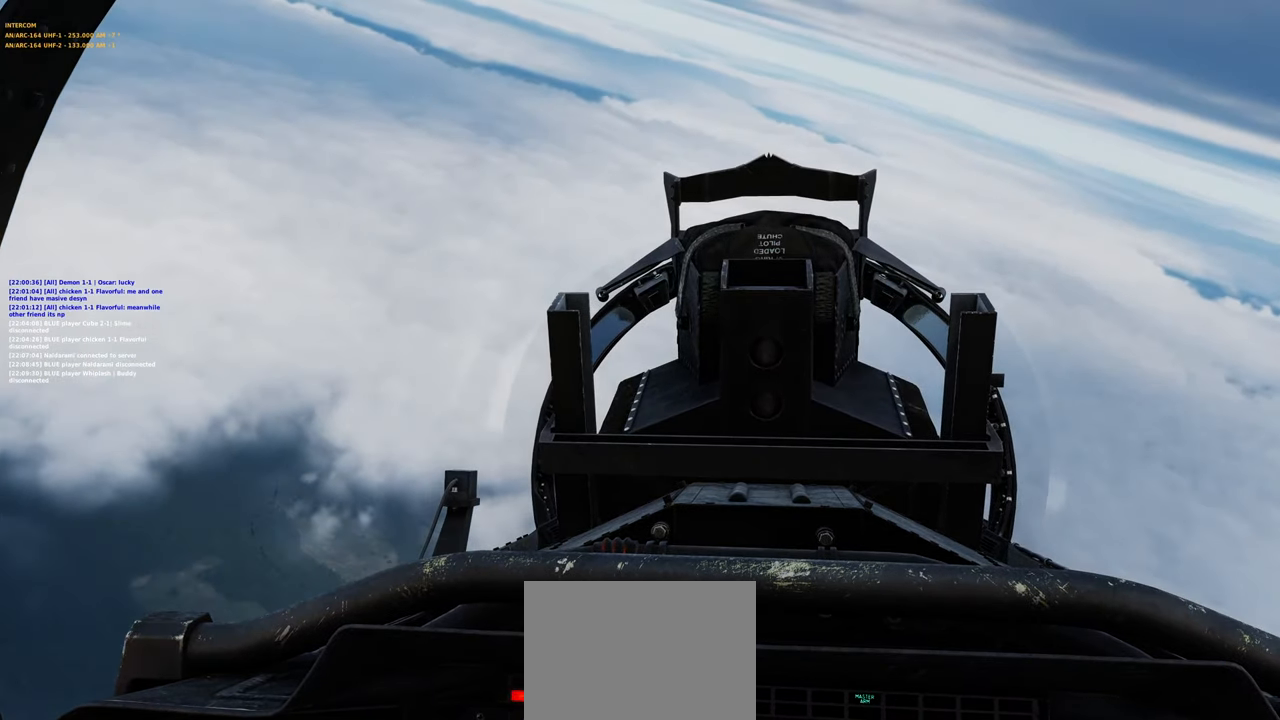
{"buttons": [], "left_stick": "center", "right_stick": "center", "events": []}
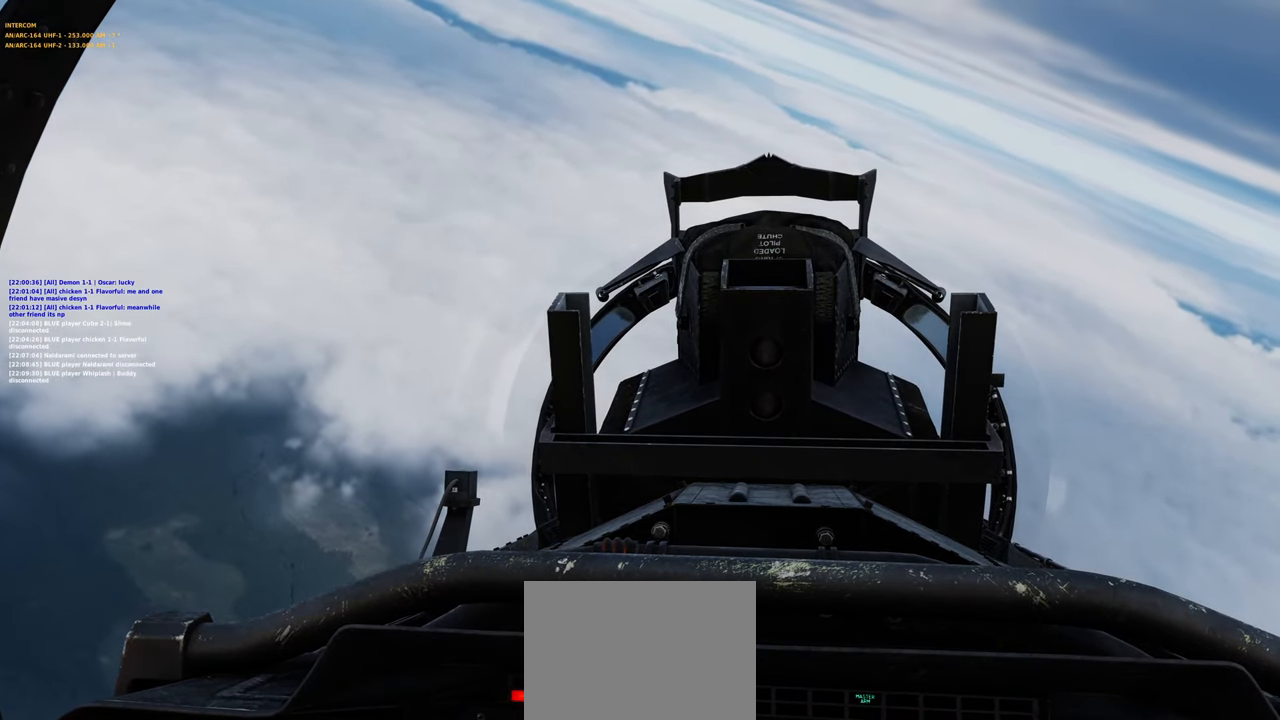
{"buttons": [], "left_stick": "center", "right_stick": "center", "events": []}
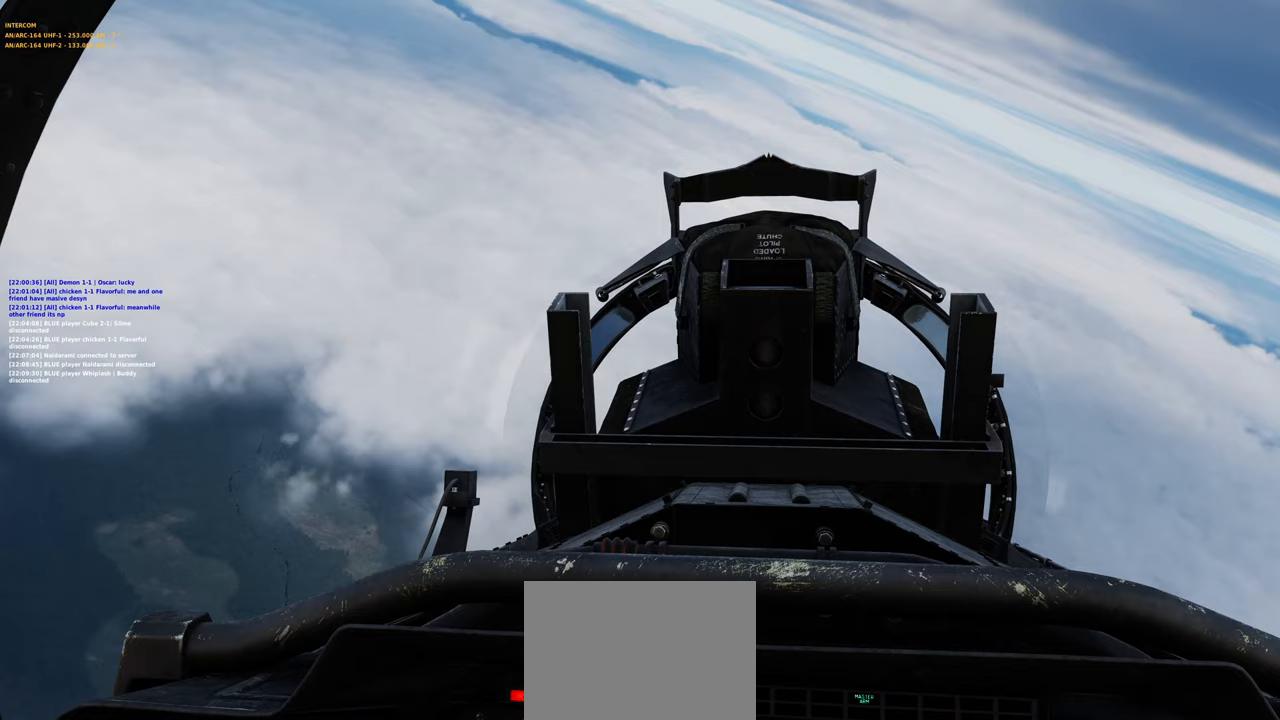
{"buttons": [], "left_stick": "center", "right_stick": "center", "events": []}
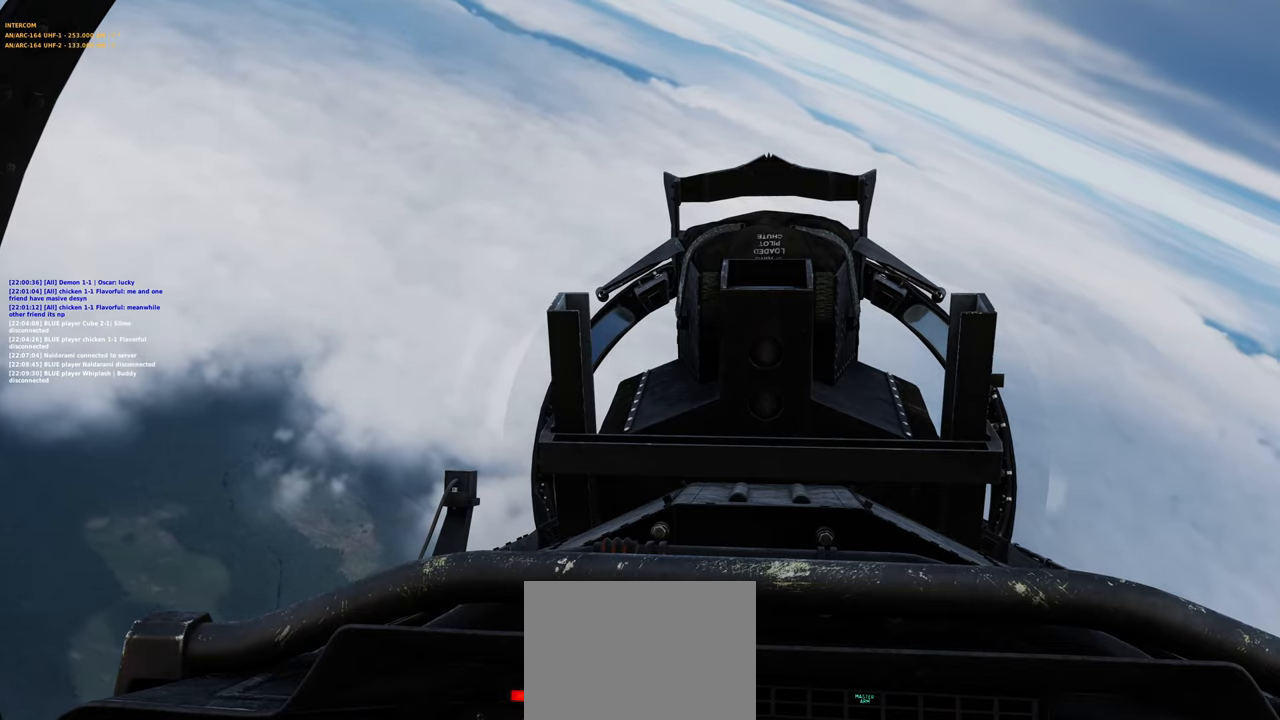
{"buttons": [], "left_stick": "center", "right_stick": "left", "events": [[483, "right_stick", "left"]]}
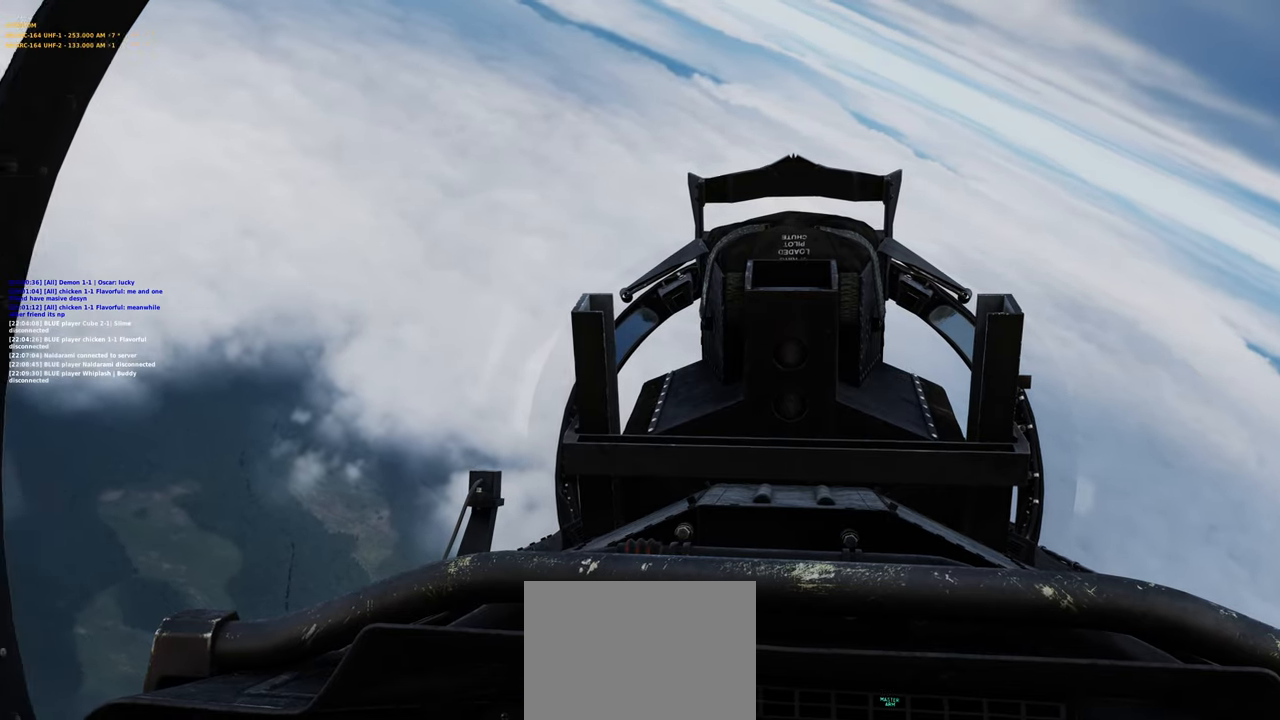
{"buttons": [], "left_stick": "center", "right_stick": "center", "events": [[250, "right_stick", "center"]]}
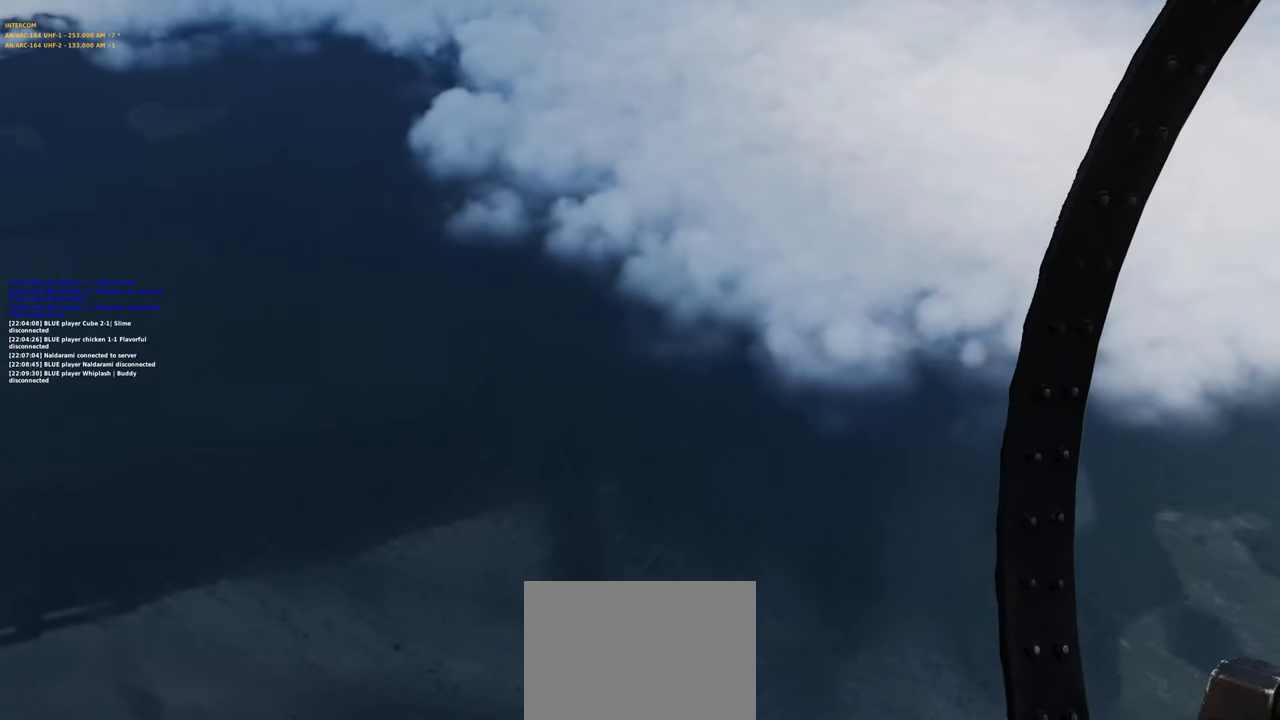
{"buttons": [], "left_stick": "center", "right_stick": "left", "events": [[400, "right_stick", "left"]]}
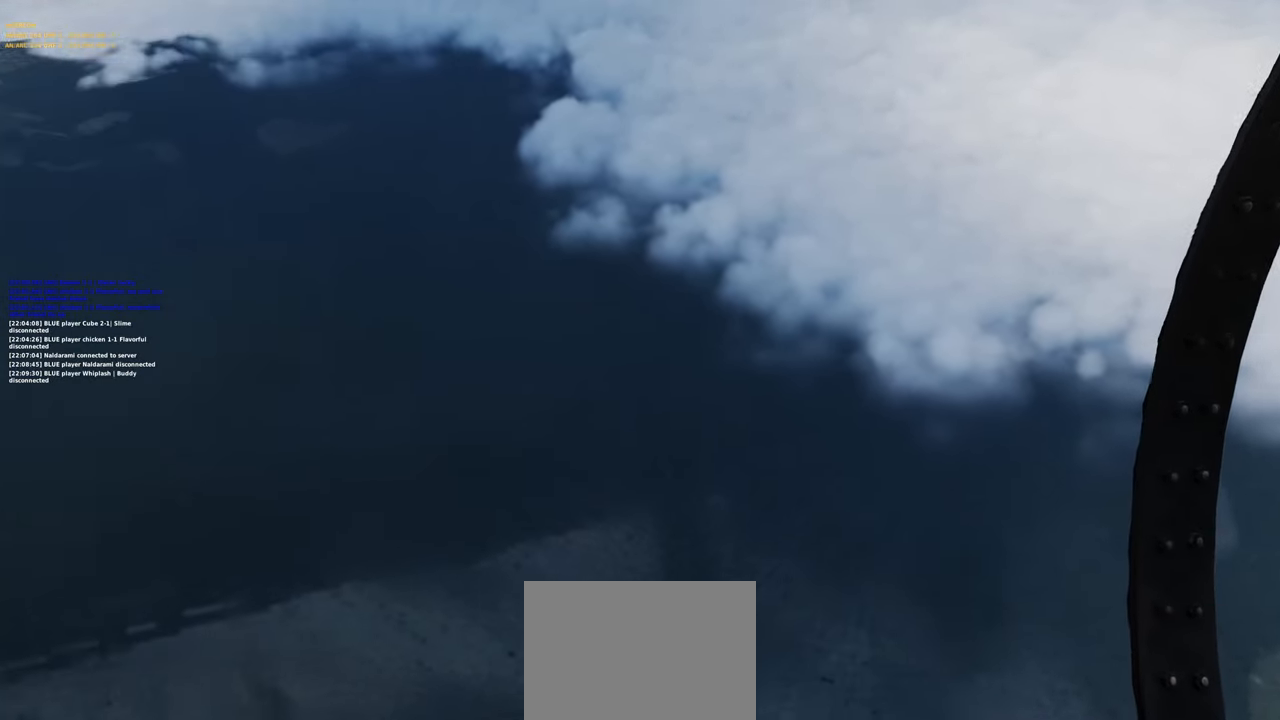
{"buttons": [], "left_stick": "center", "right_stick": "center", "events": [[367, "right_stick", "center"]]}
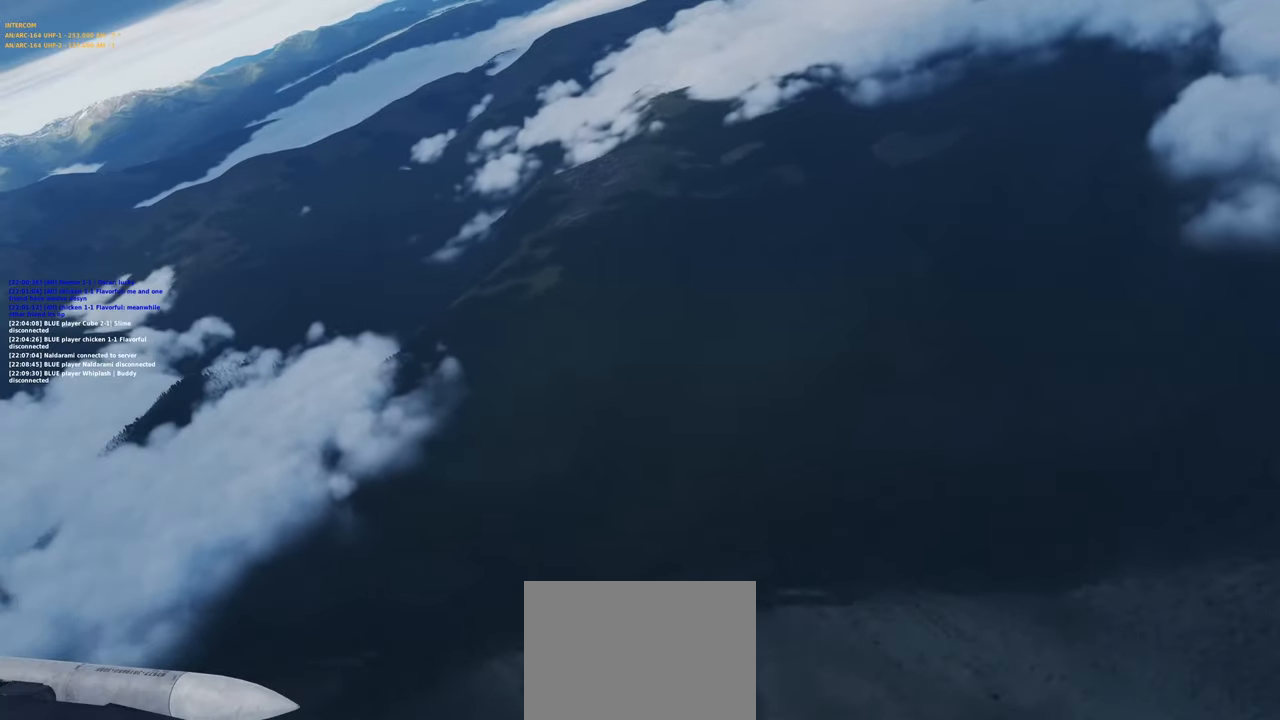
{"buttons": [], "left_stick": "center", "right_stick": "center", "events": []}
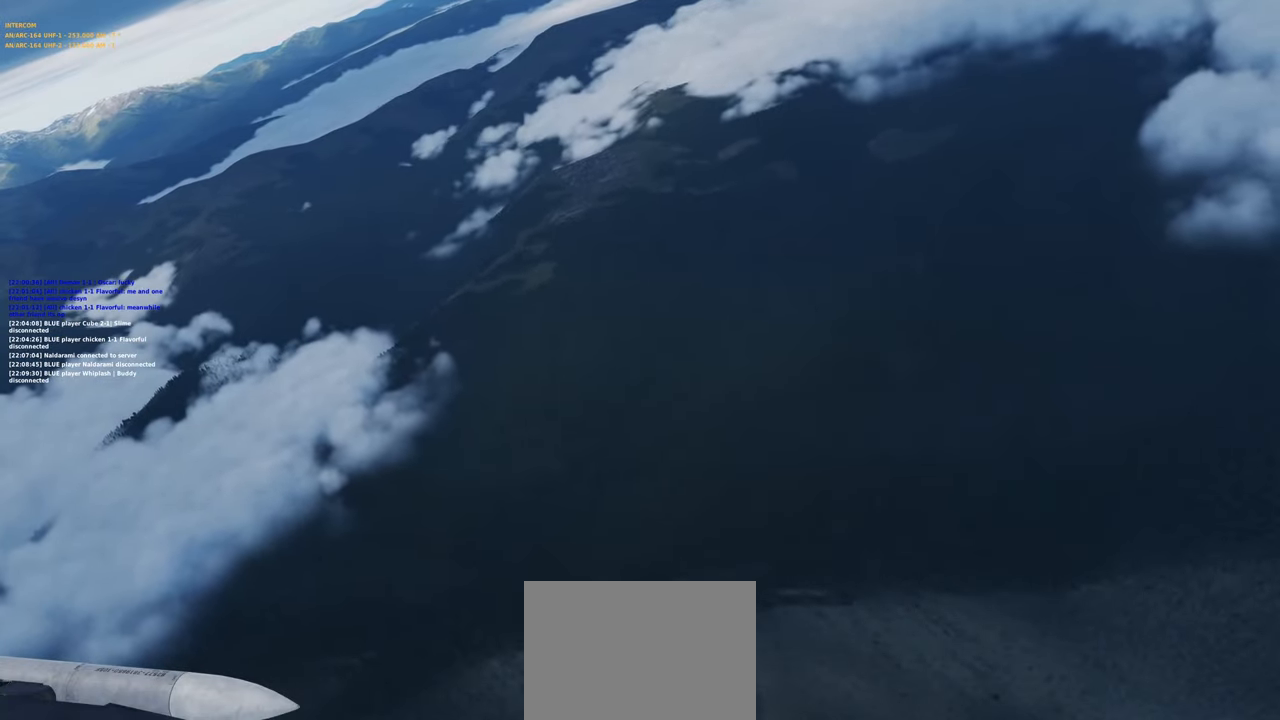
{"buttons": [], "left_stick": "center", "right_stick": "up", "events": [[433, "right_stick", "up"]]}
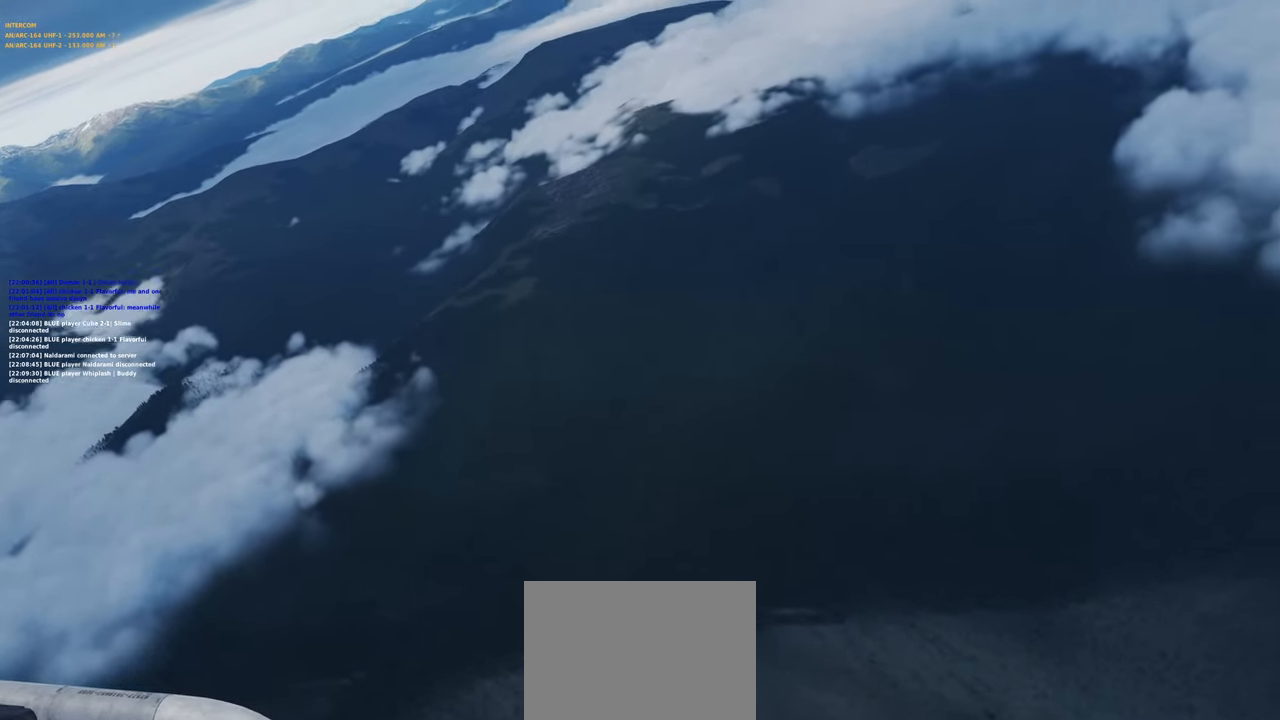
{"buttons": [], "left_stick": "center", "right_stick": "center", "events": [[83, "right_stick", "center"]]}
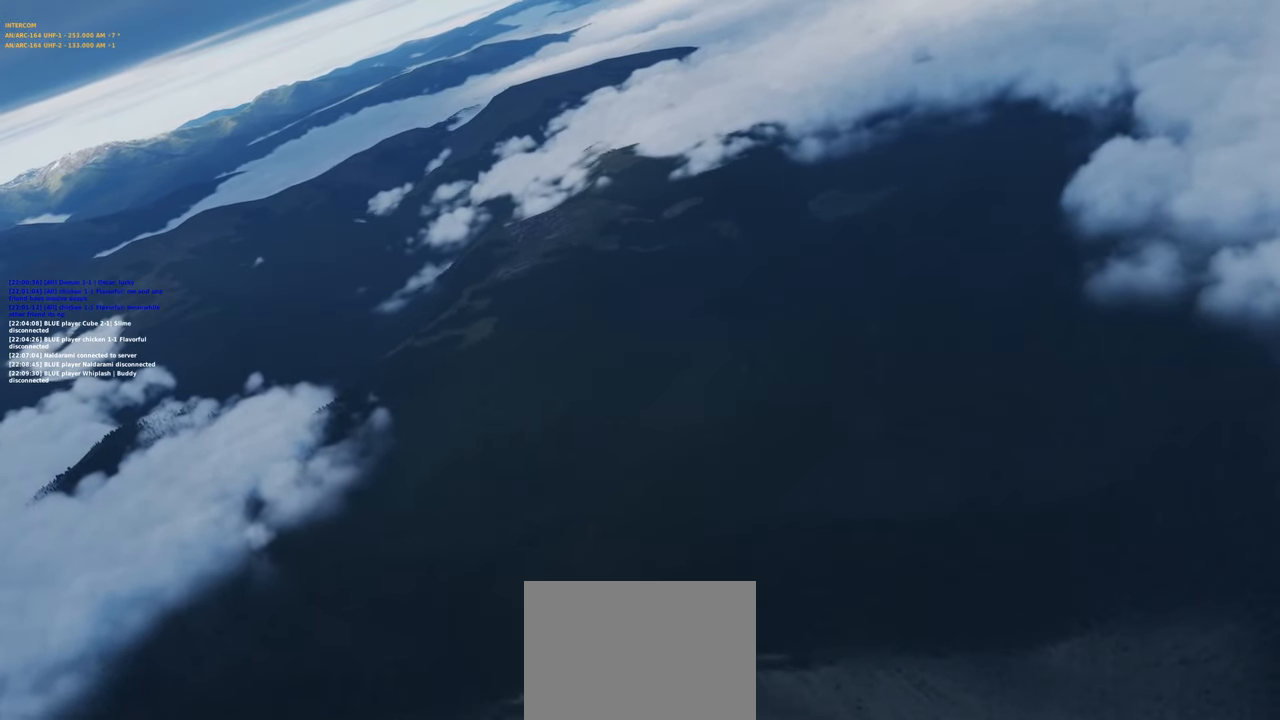
{"buttons": [], "left_stick": "center", "right_stick": "center", "events": [[50, "R1", "down"], [150, "R3", "down"], [250, "R3", "up"], [300, "R1", "up"], [350, "right_stick", "up"], [417, "right_stick", "center"]]}
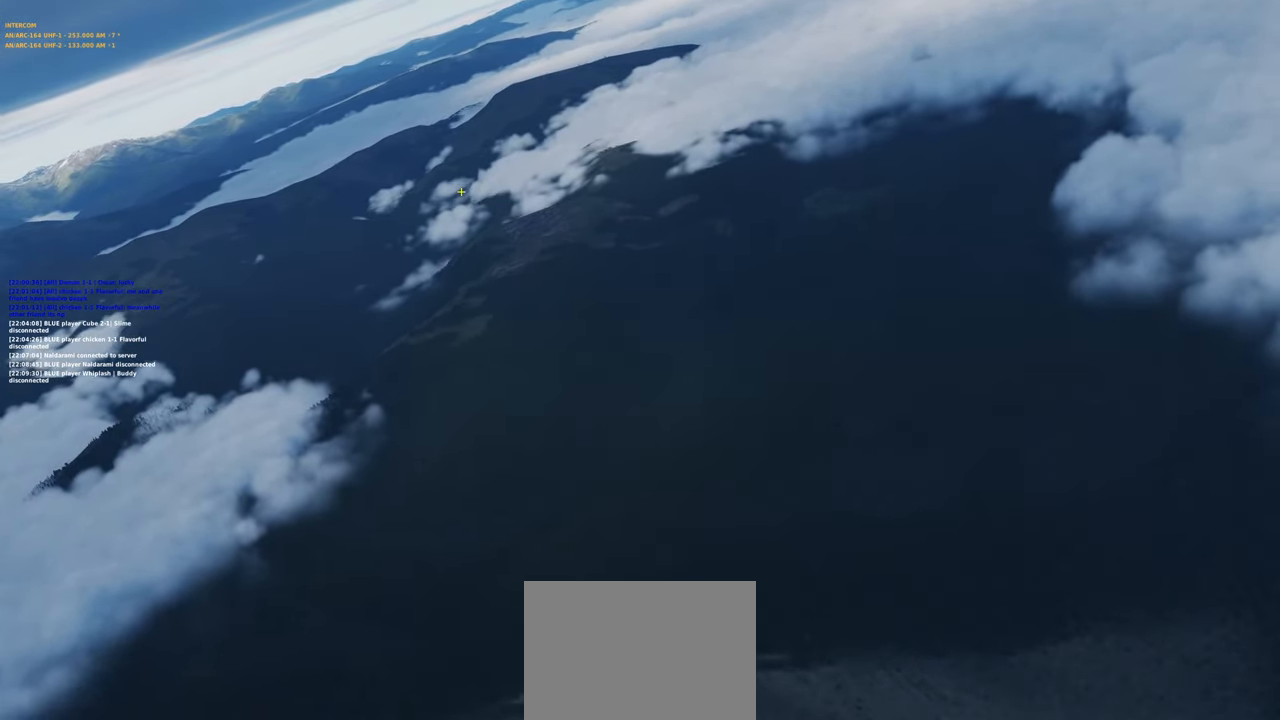
{"buttons": [], "left_stick": "center", "right_stick": "down", "events": [[33, "R1", "down"], [117, "R3", "down"], [233, "R3", "up"], [233, "right_stick", "right"], [250, "R1", "up"], [483, "right_stick", "down"]]}